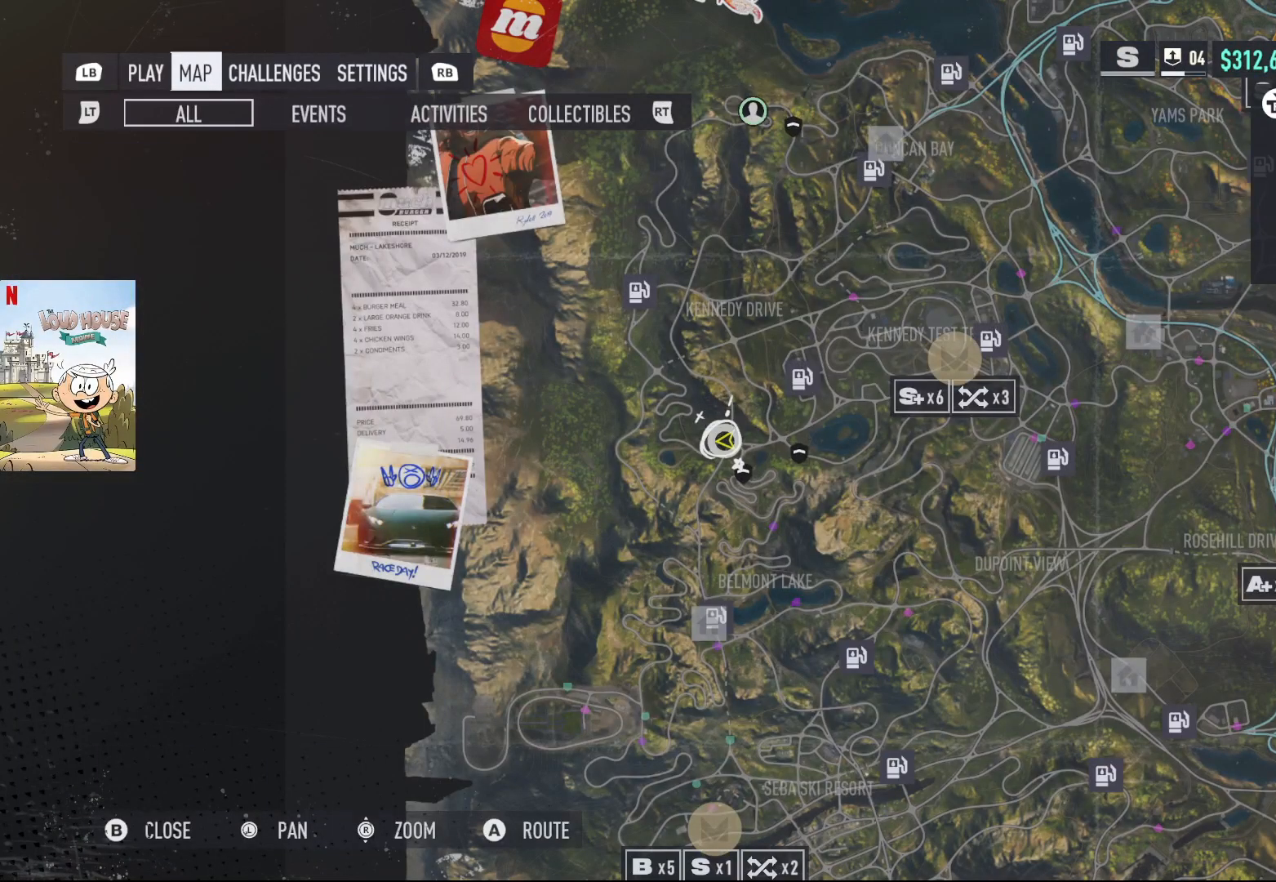
Gameplay with a controller (Xbox layout); each line is a JSON object with the inputs held at the frame after it. "events" lists button and stick changes between this image and that frame as [ms after this image, input, new state], when the widget could be followed in between.
{"buttons": [], "left_stick": "center", "right_stick": "center", "events": []}
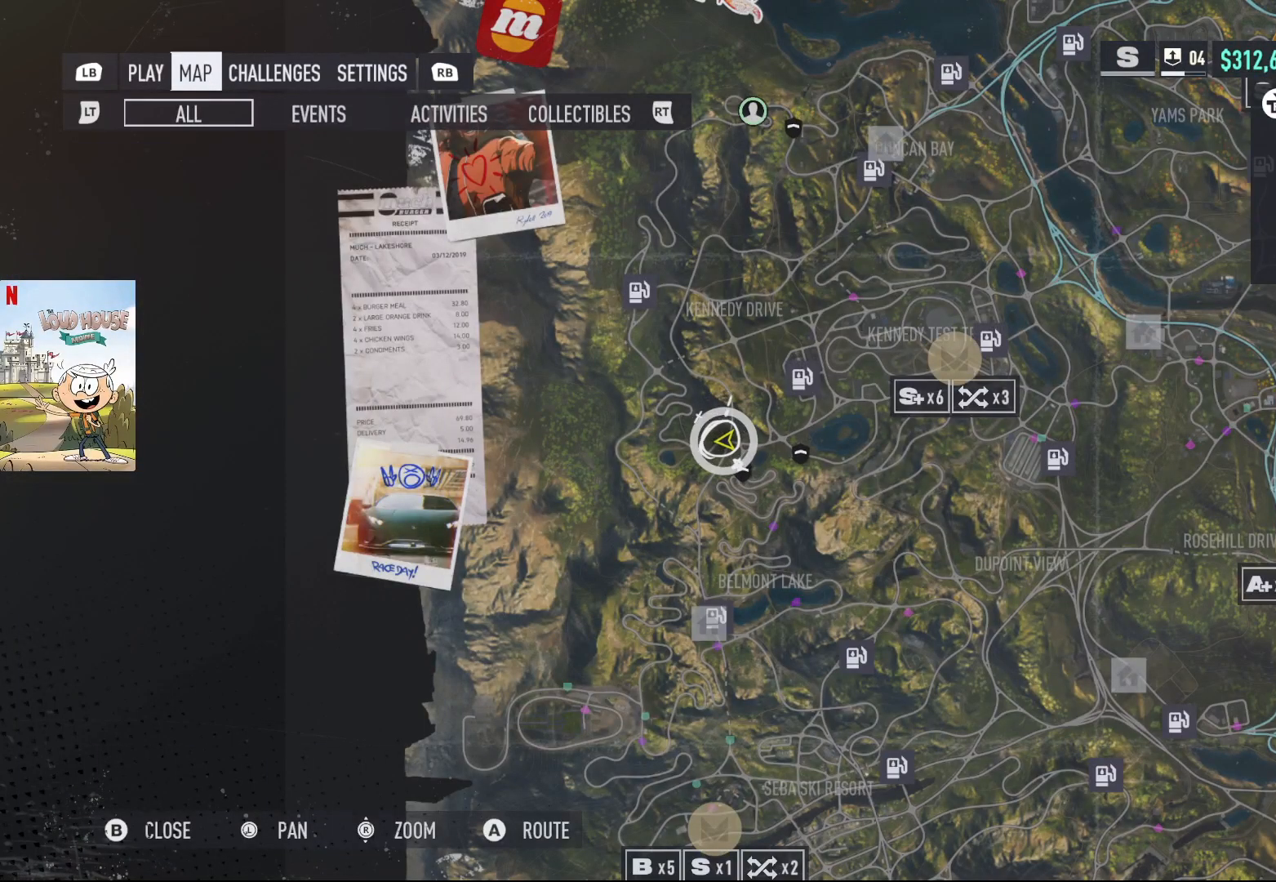
{"buttons": [], "left_stick": "center", "right_stick": "center", "events": []}
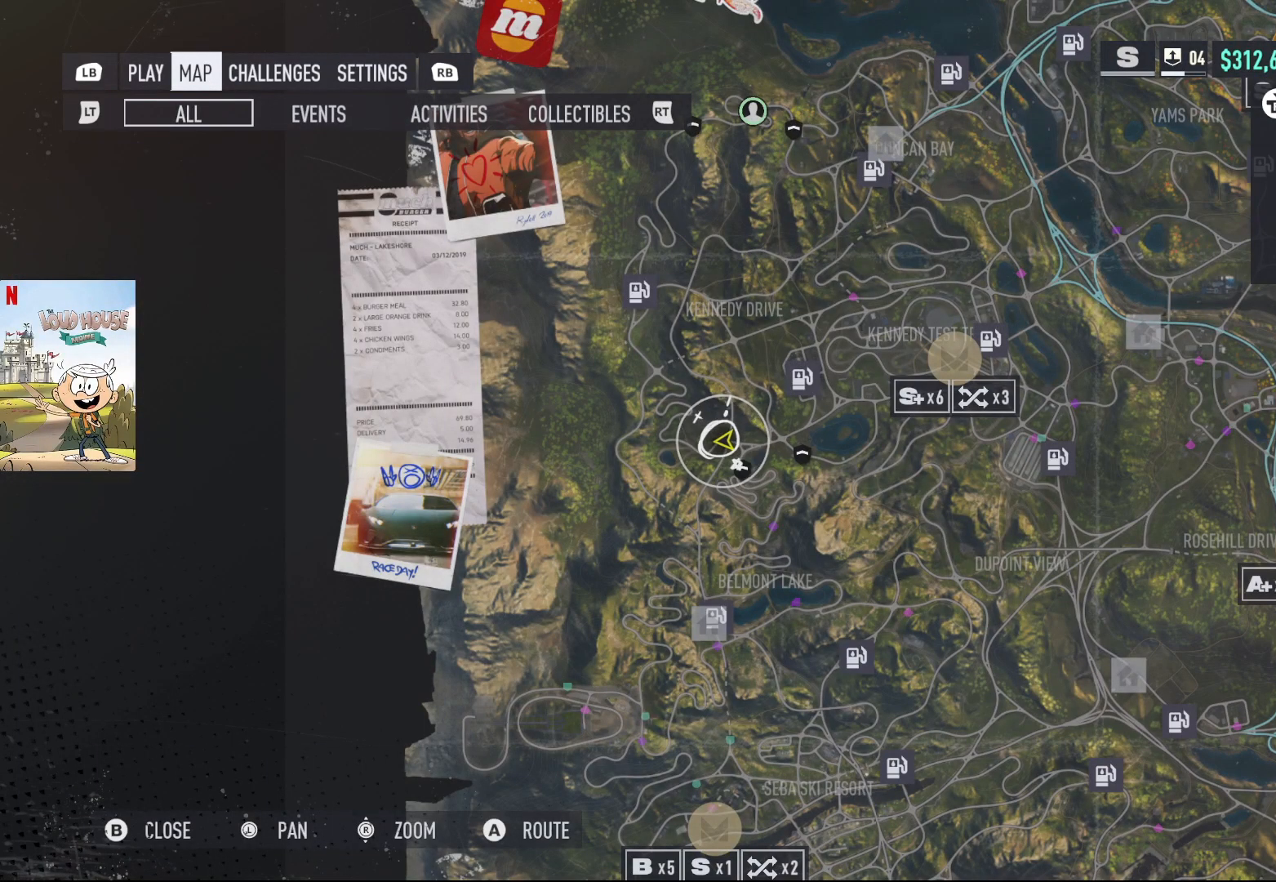
{"buttons": ["L2"], "left_stick": "center", "right_stick": "center", "events": [[400, "L2", "down"]]}
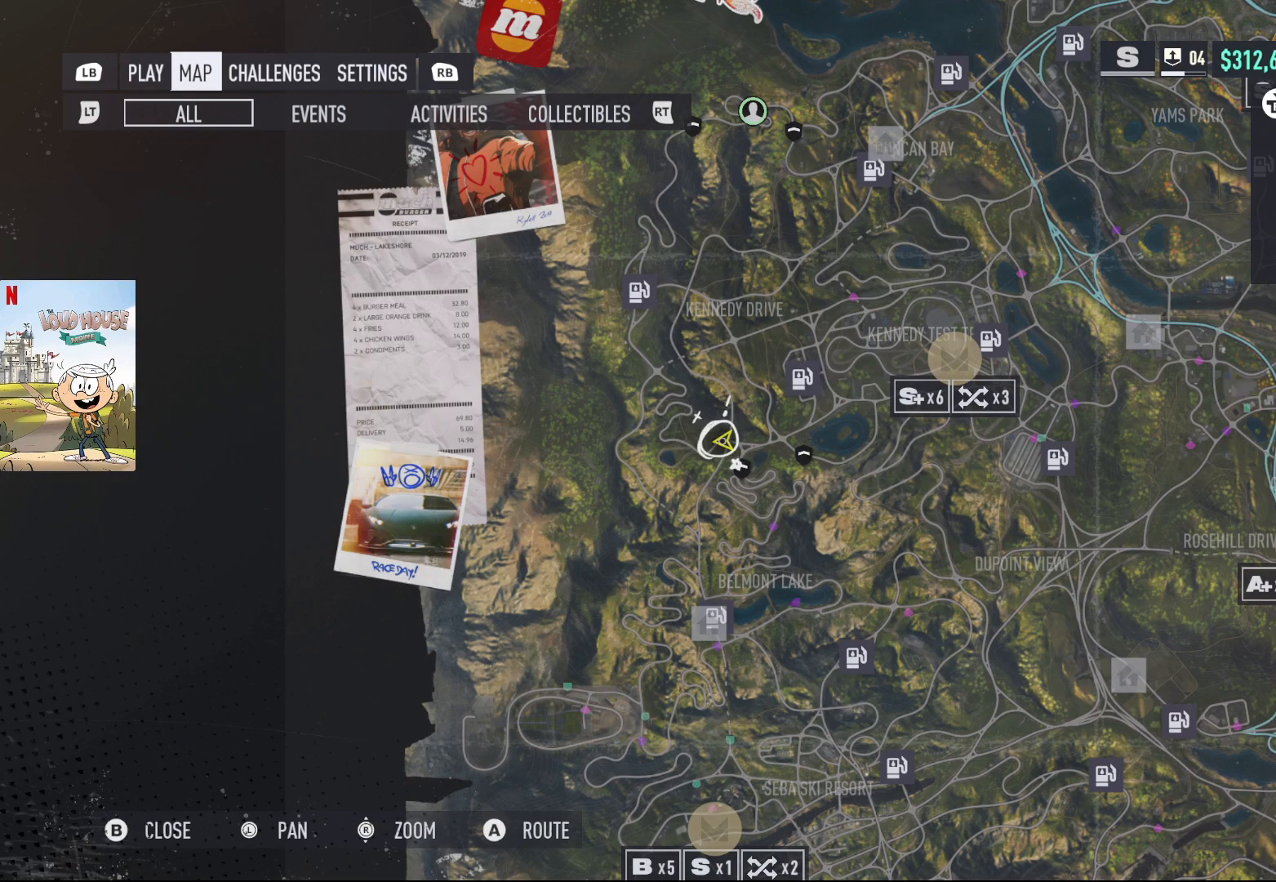
{"buttons": ["L2"], "left_stick": "center", "right_stick": "center", "events": []}
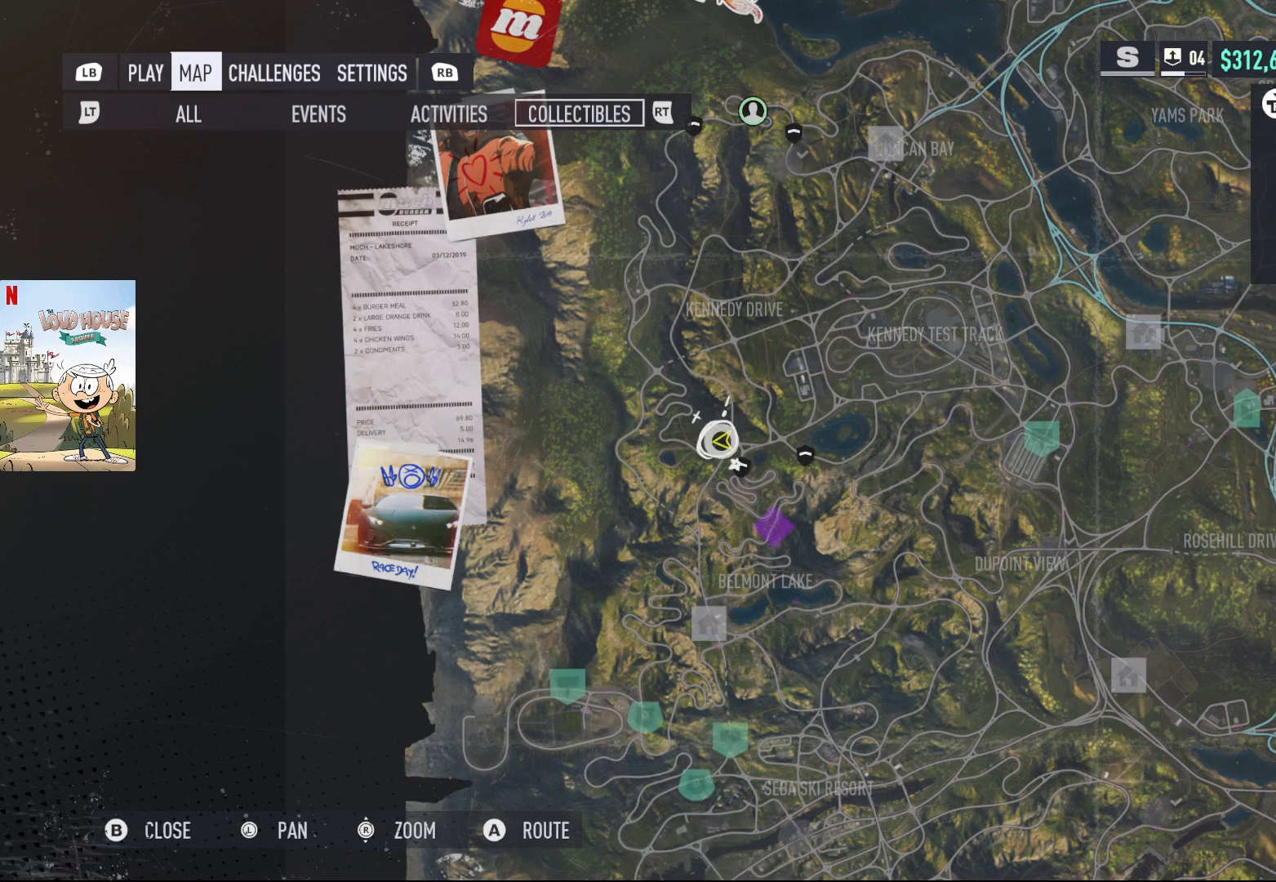
{"buttons": [], "left_stick": "center", "right_stick": "center", "events": [[33, "L2", "up"], [333, "L2", "down"], [500, "L2", "up"]]}
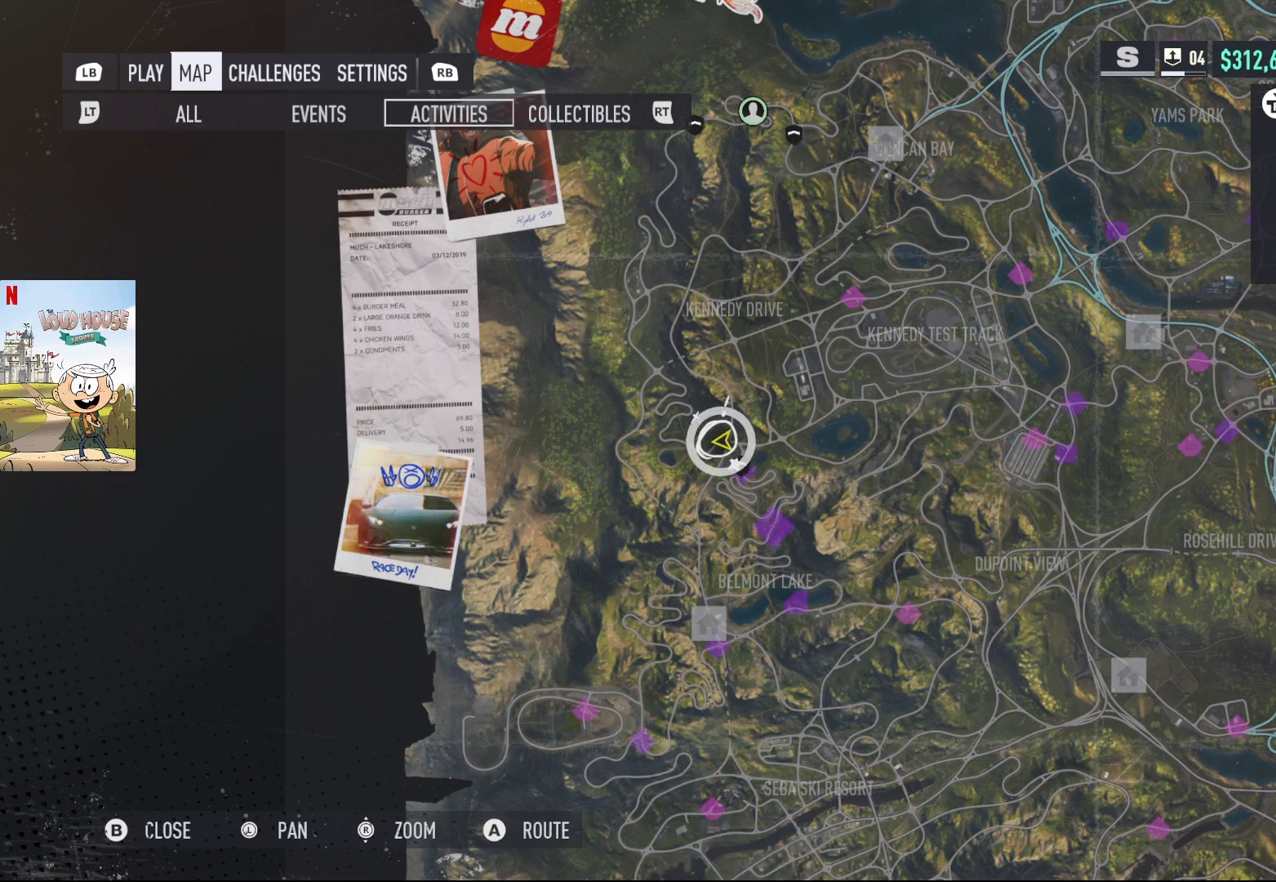
{"buttons": [], "left_stick": "center", "right_stick": "center", "events": [[333, "L2", "down"], [467, "L2", "up"]]}
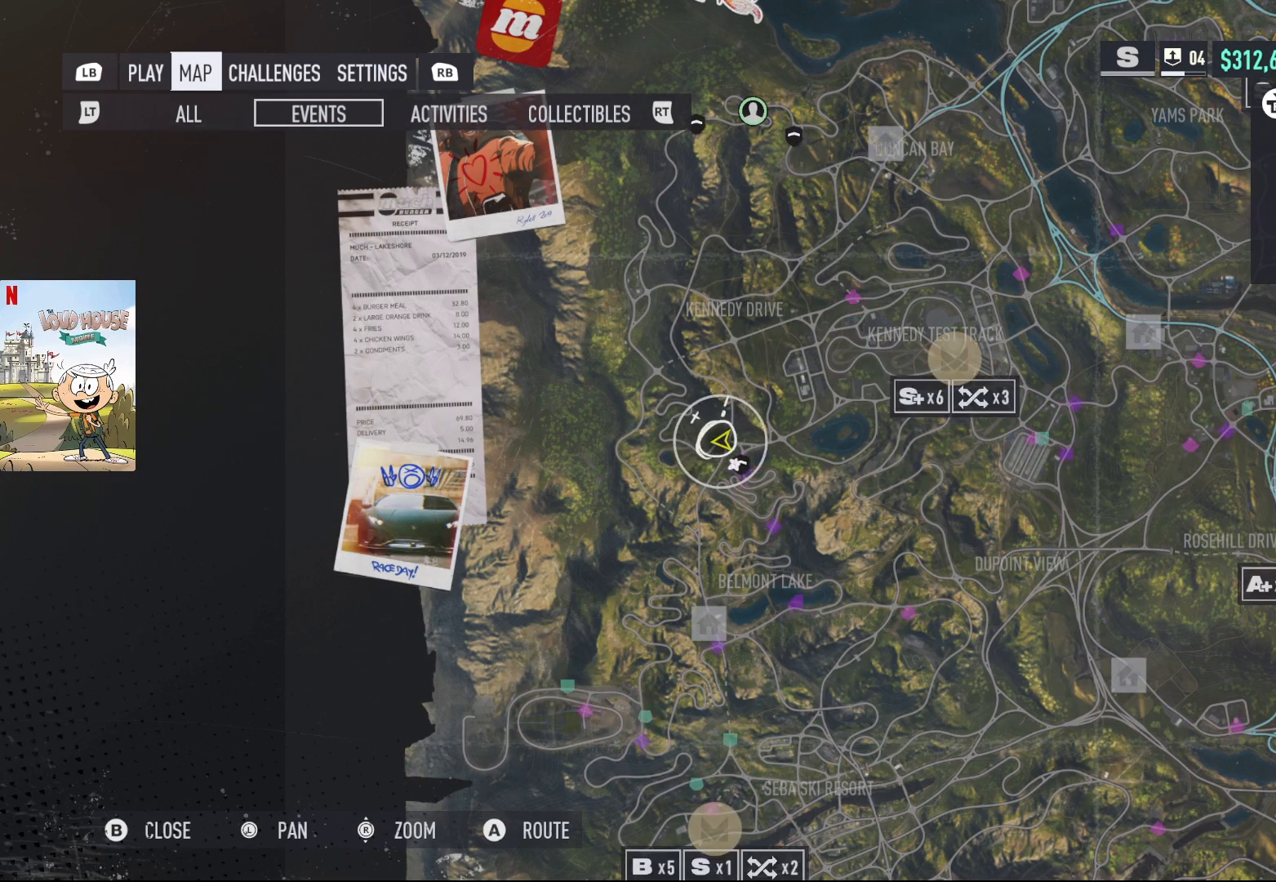
{"buttons": [], "left_stick": "center", "right_stick": "center", "events": [[33, "L2", "down"], [167, "L2", "up"]]}
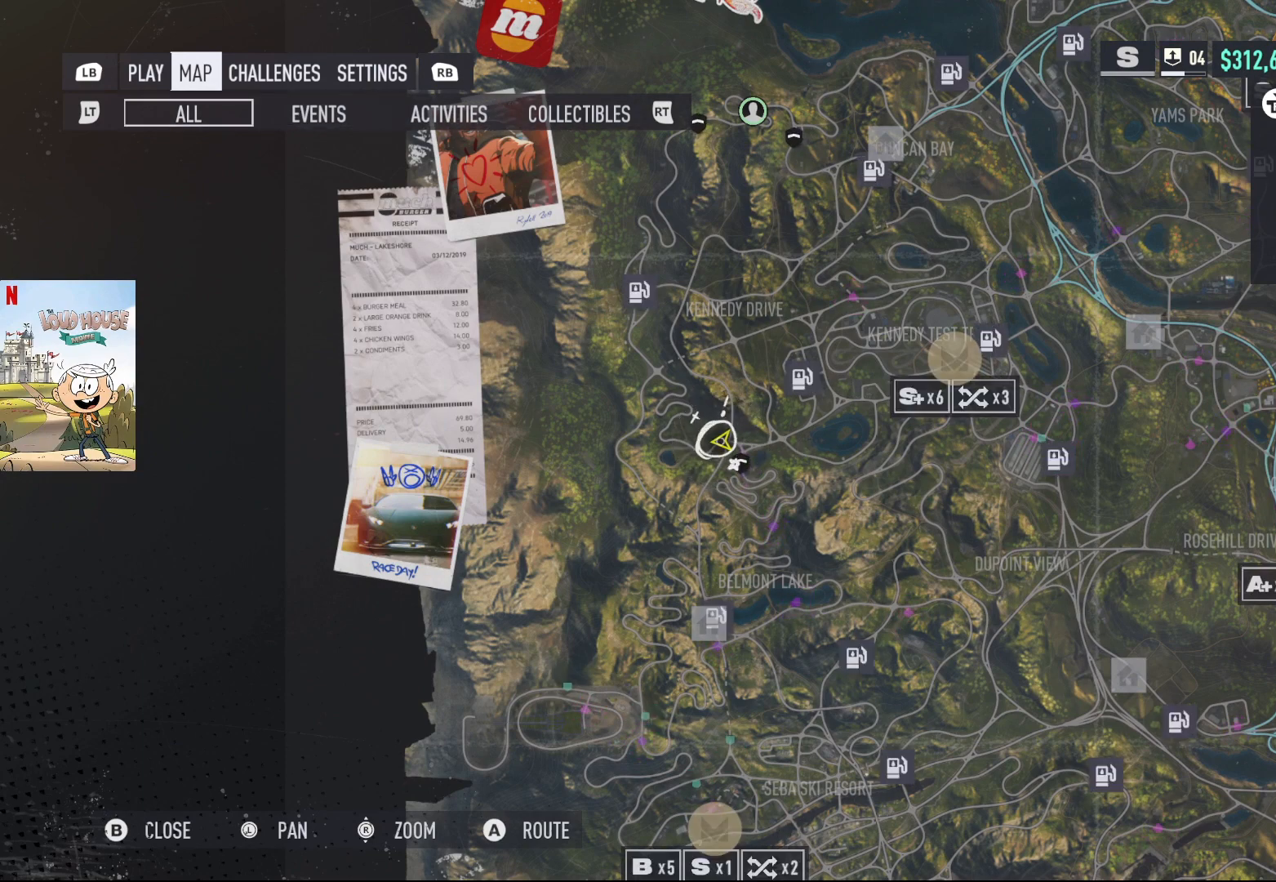
{"buttons": [], "left_stick": "center", "right_stick": "center", "events": [[67, "left_stick", "down"], [400, "left_stick", "center"]]}
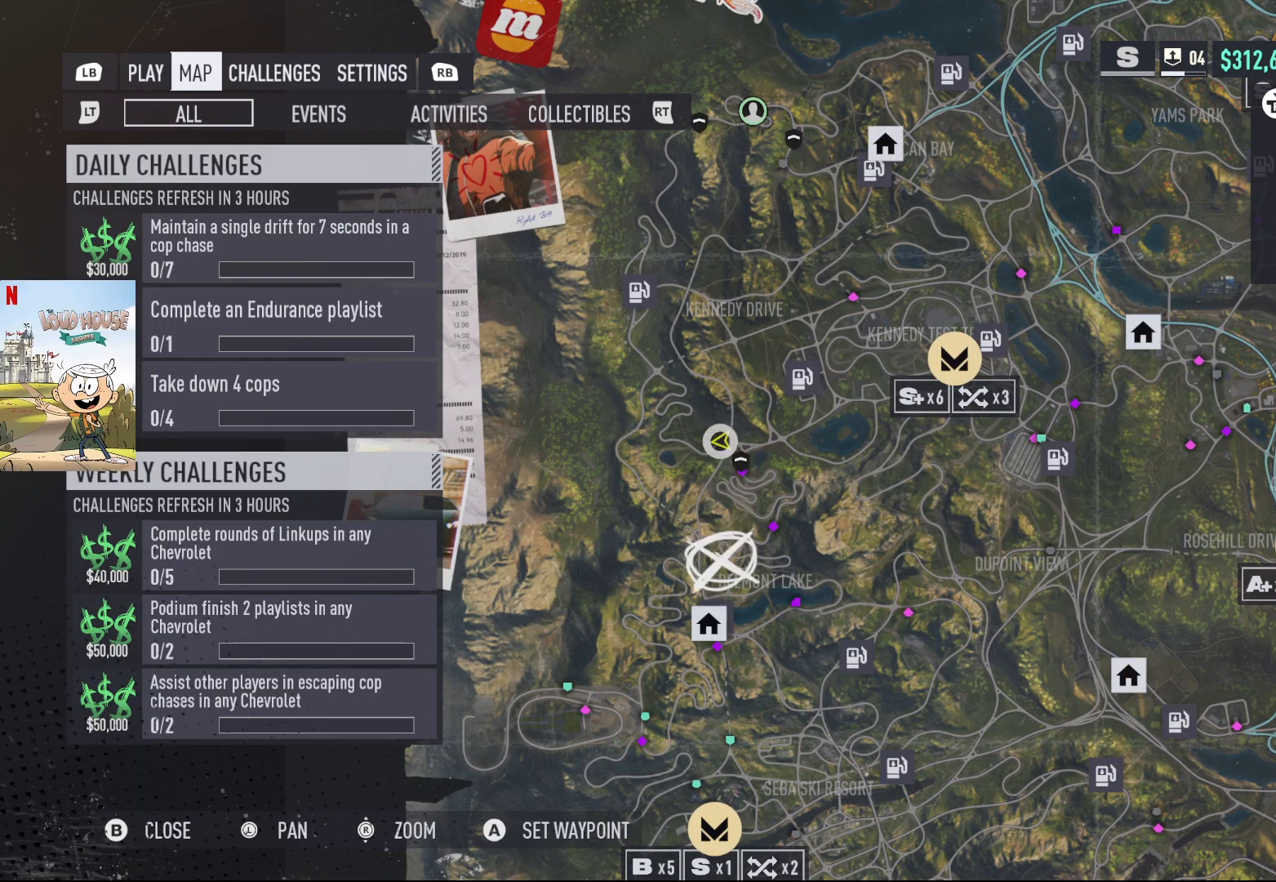
{"buttons": [], "left_stick": "center", "right_stick": "center", "events": []}
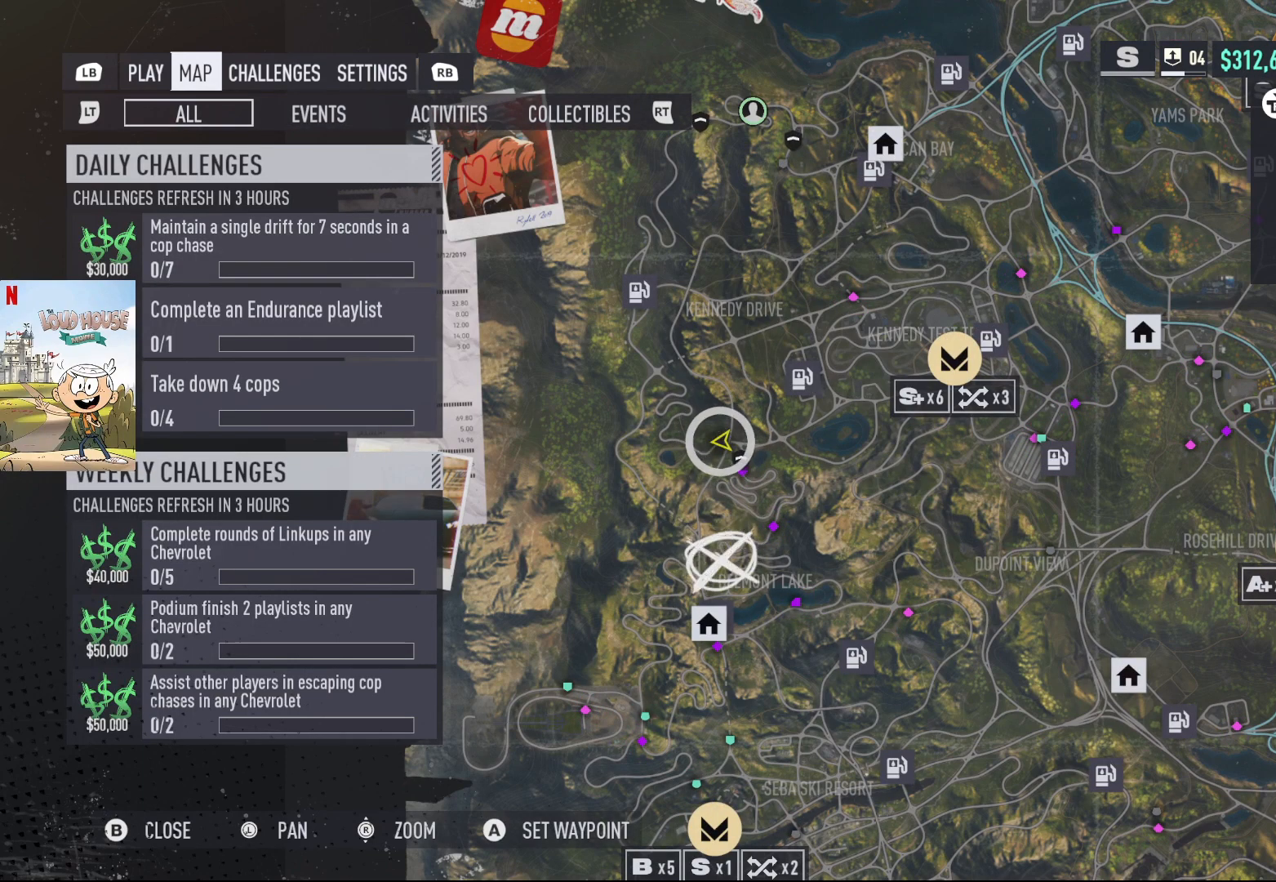
{"buttons": [], "left_stick": "center", "right_stick": "center", "events": []}
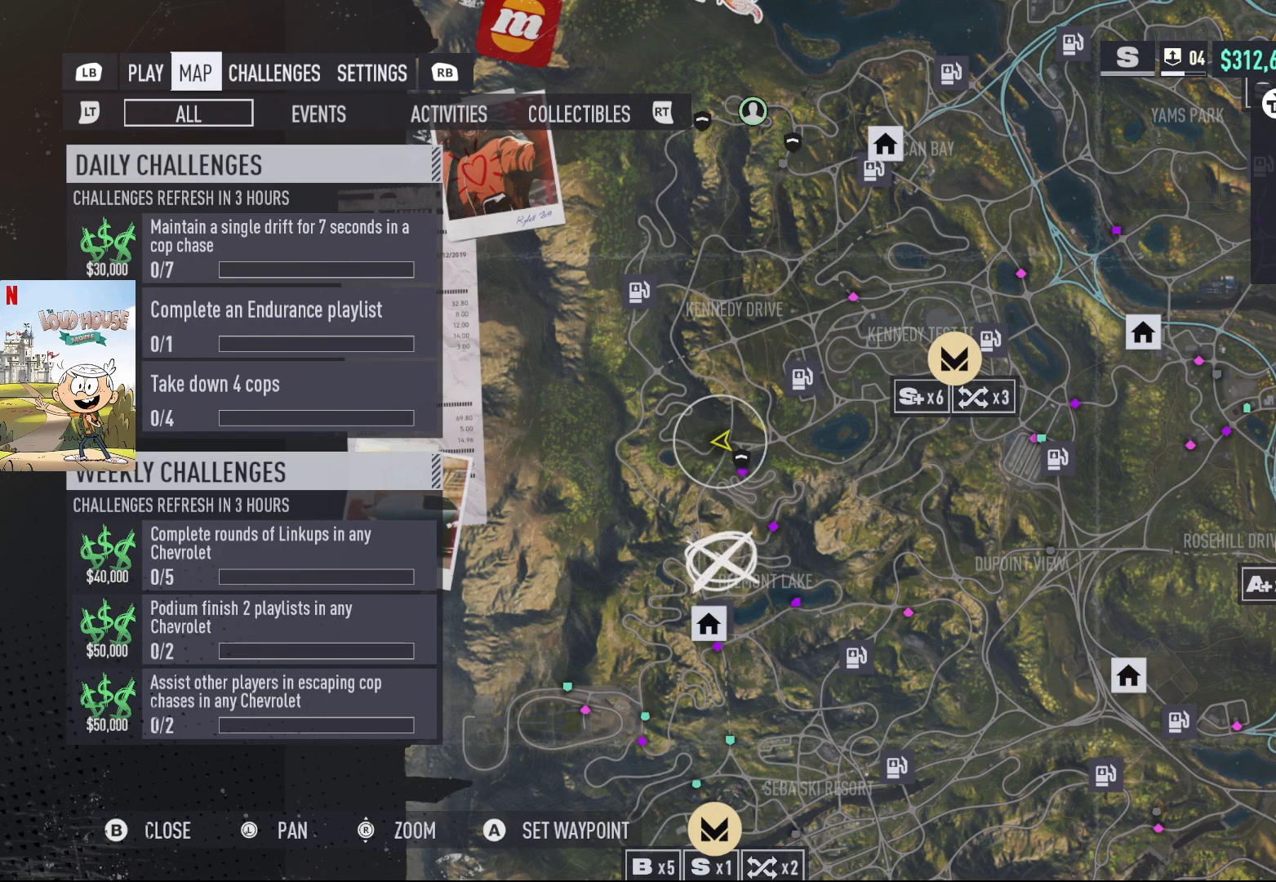
{"buttons": [], "left_stick": "center", "right_stick": "center", "events": []}
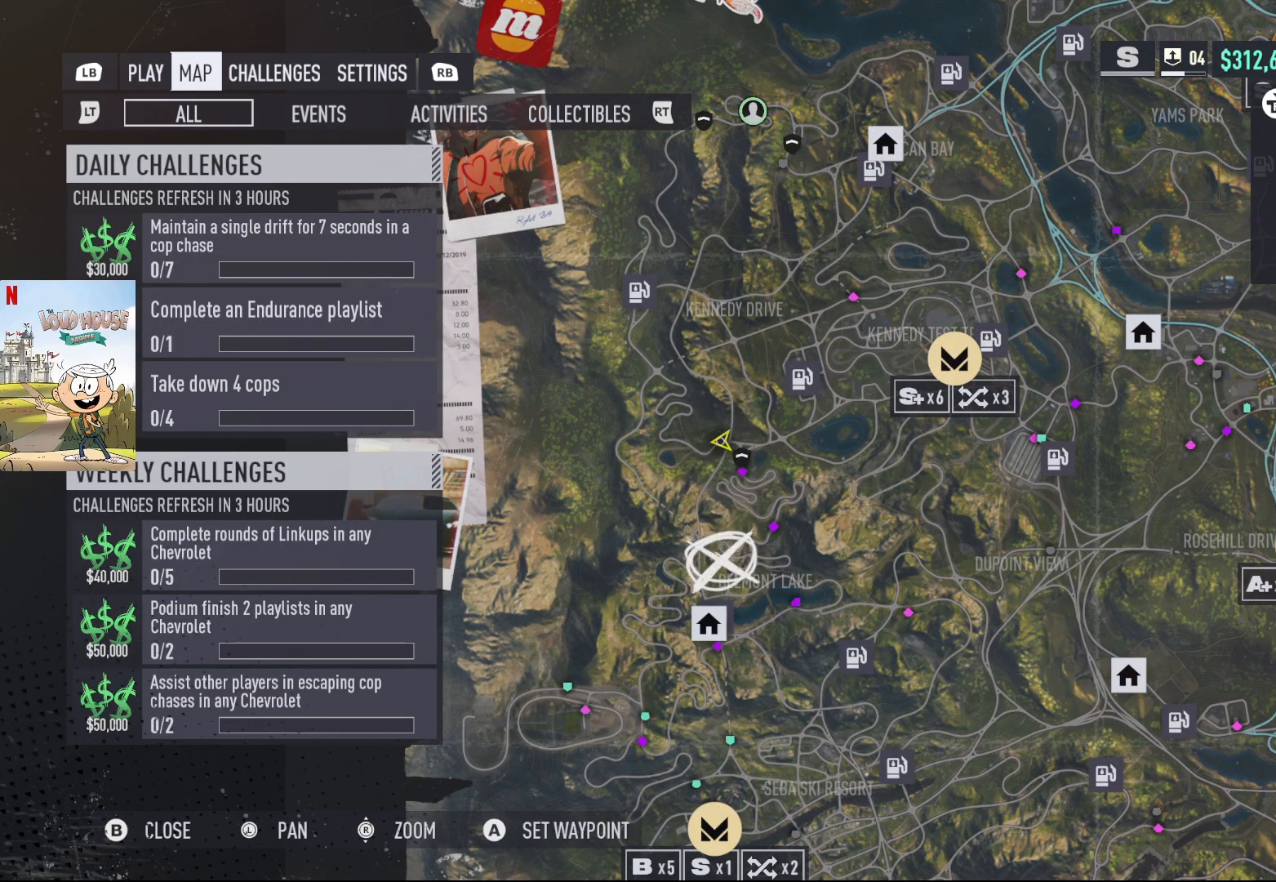
{"buttons": [], "left_stick": "center", "right_stick": "center", "events": []}
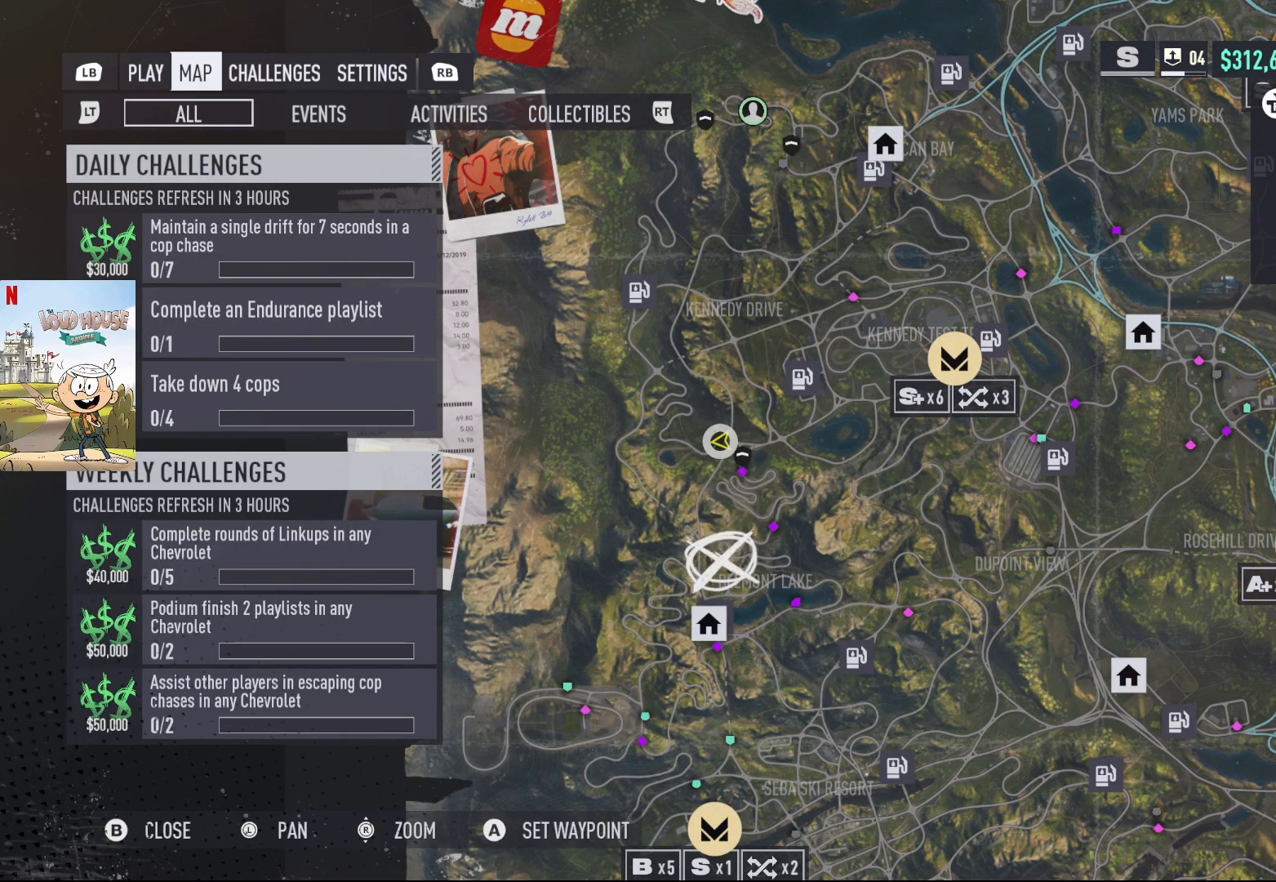
{"buttons": [], "left_stick": "center", "right_stick": "center", "events": []}
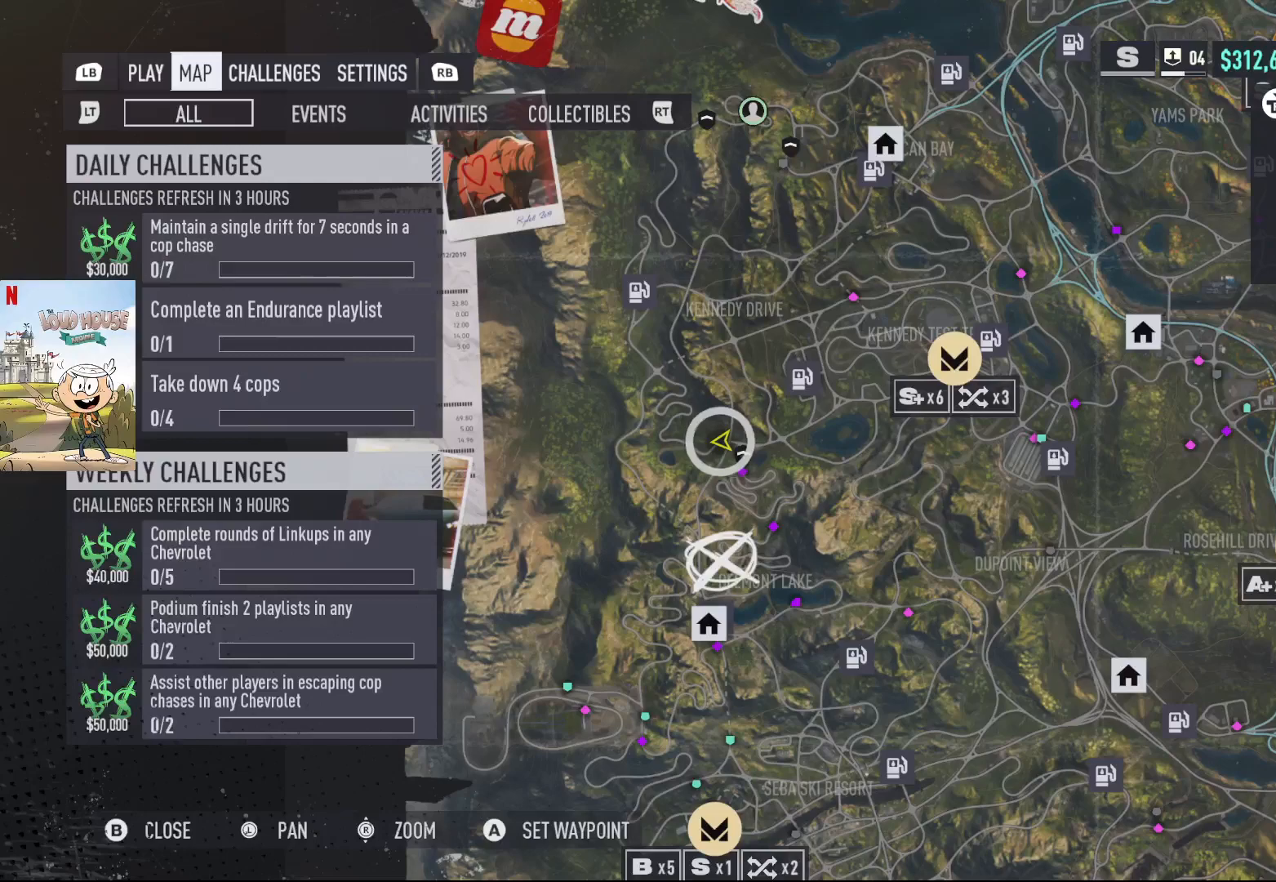
{"buttons": [], "left_stick": "center", "right_stick": "center", "events": []}
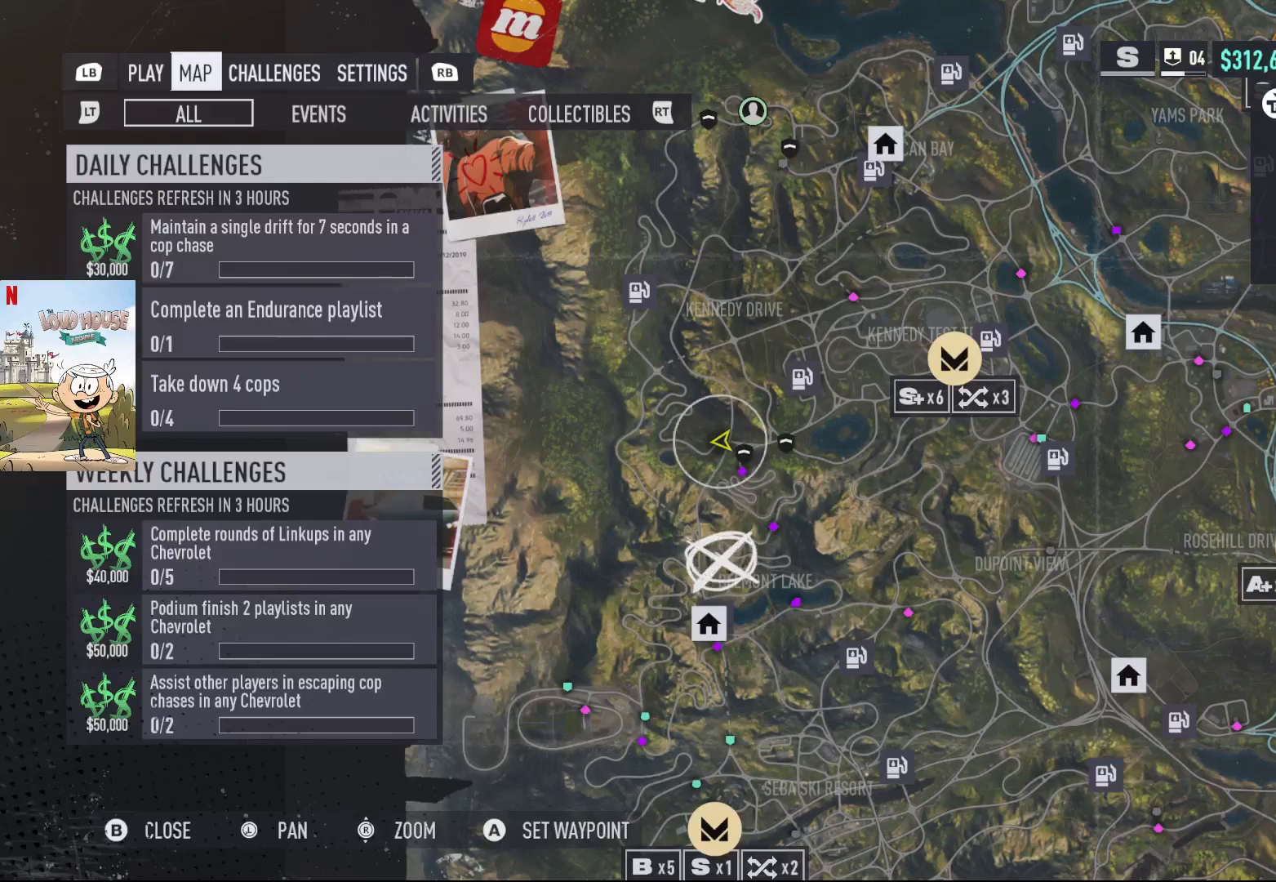
{"buttons": [], "left_stick": "center", "right_stick": "center", "events": [[133, "left_stick", "down"], [467, "left_stick", "center"]]}
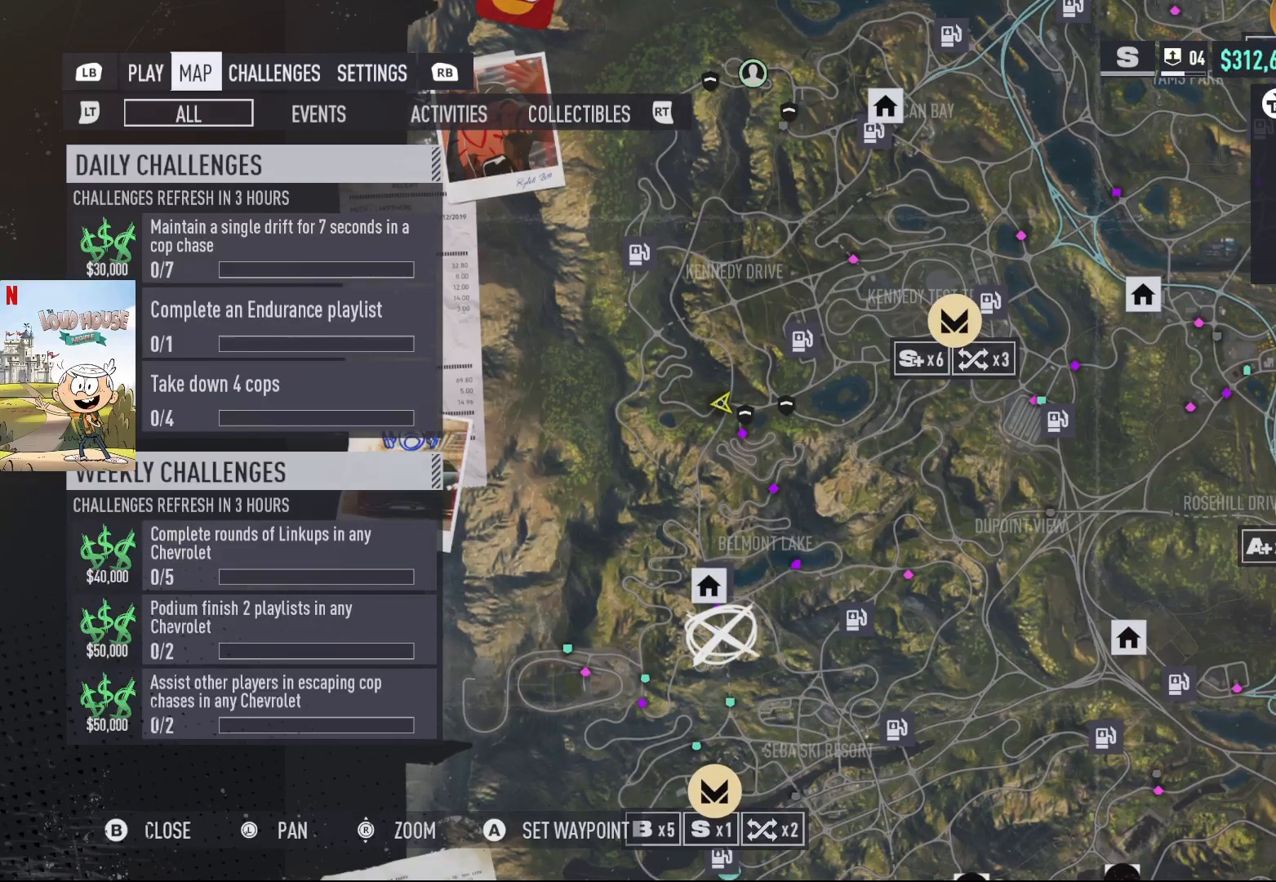
{"buttons": [], "left_stick": "center", "right_stick": "up", "events": [[500, "right_stick", "up"]]}
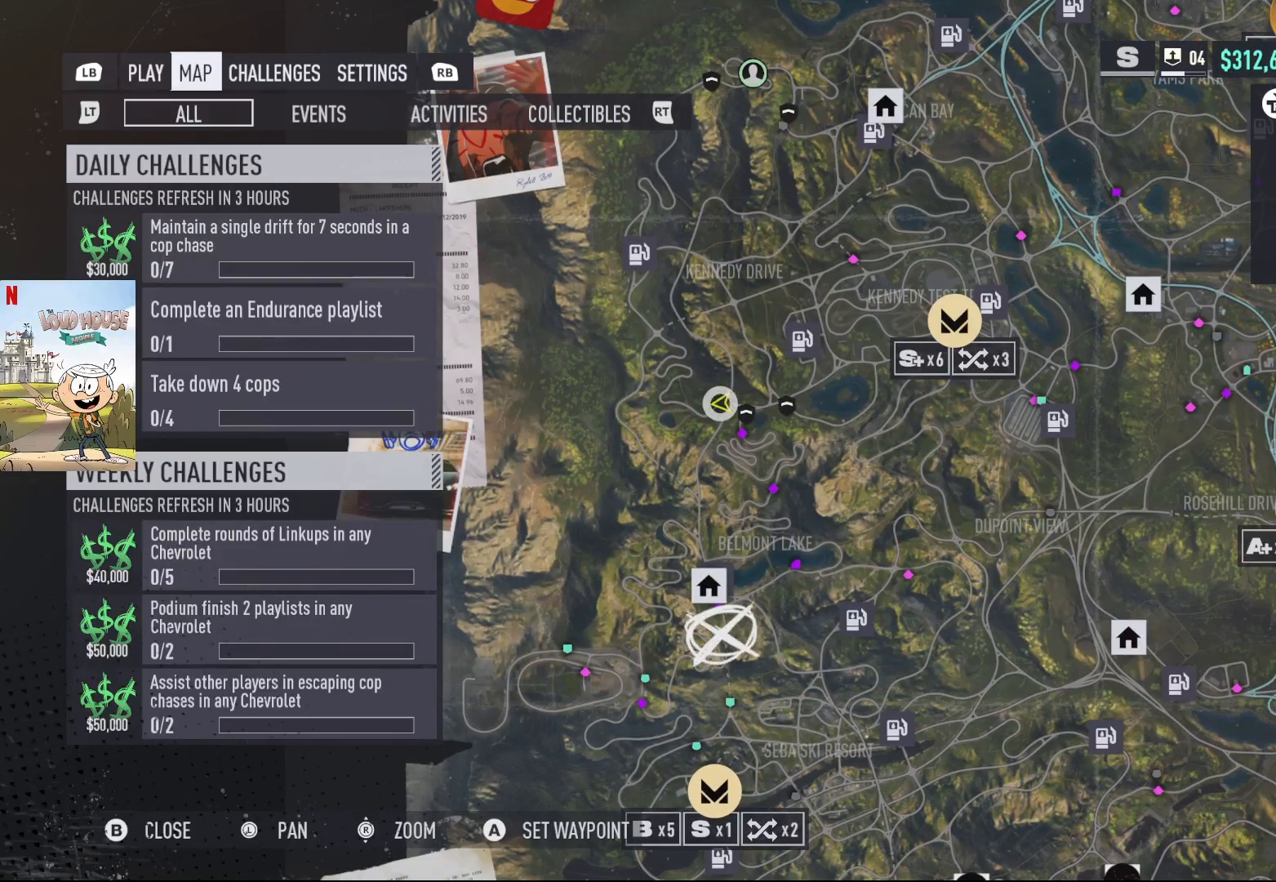
{"buttons": [], "left_stick": "center", "right_stick": "center", "events": [[300, "right_stick", "center"]]}
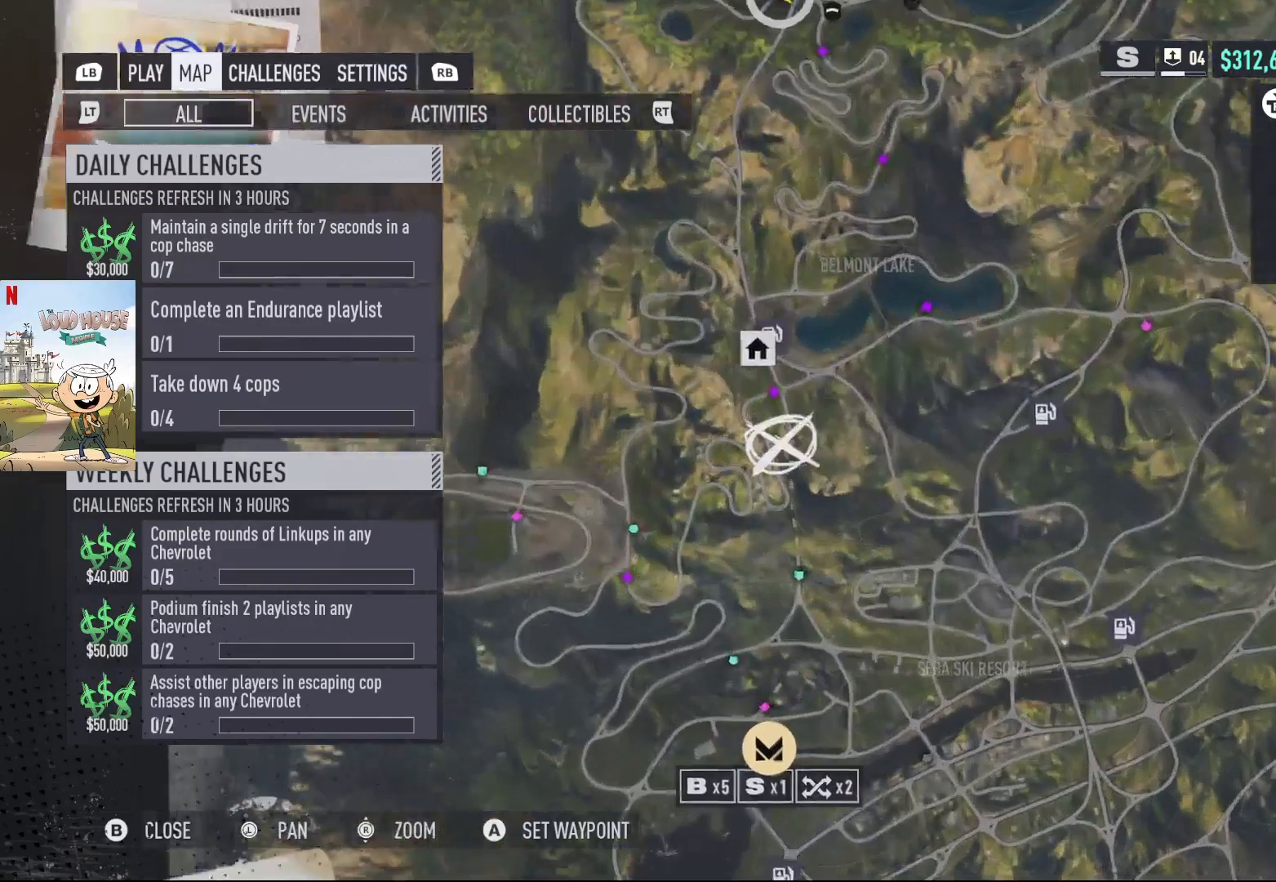
{"buttons": [], "left_stick": "up", "right_stick": "up", "events": [[67, "left_stick", "up"], [333, "right_stick", "up"]]}
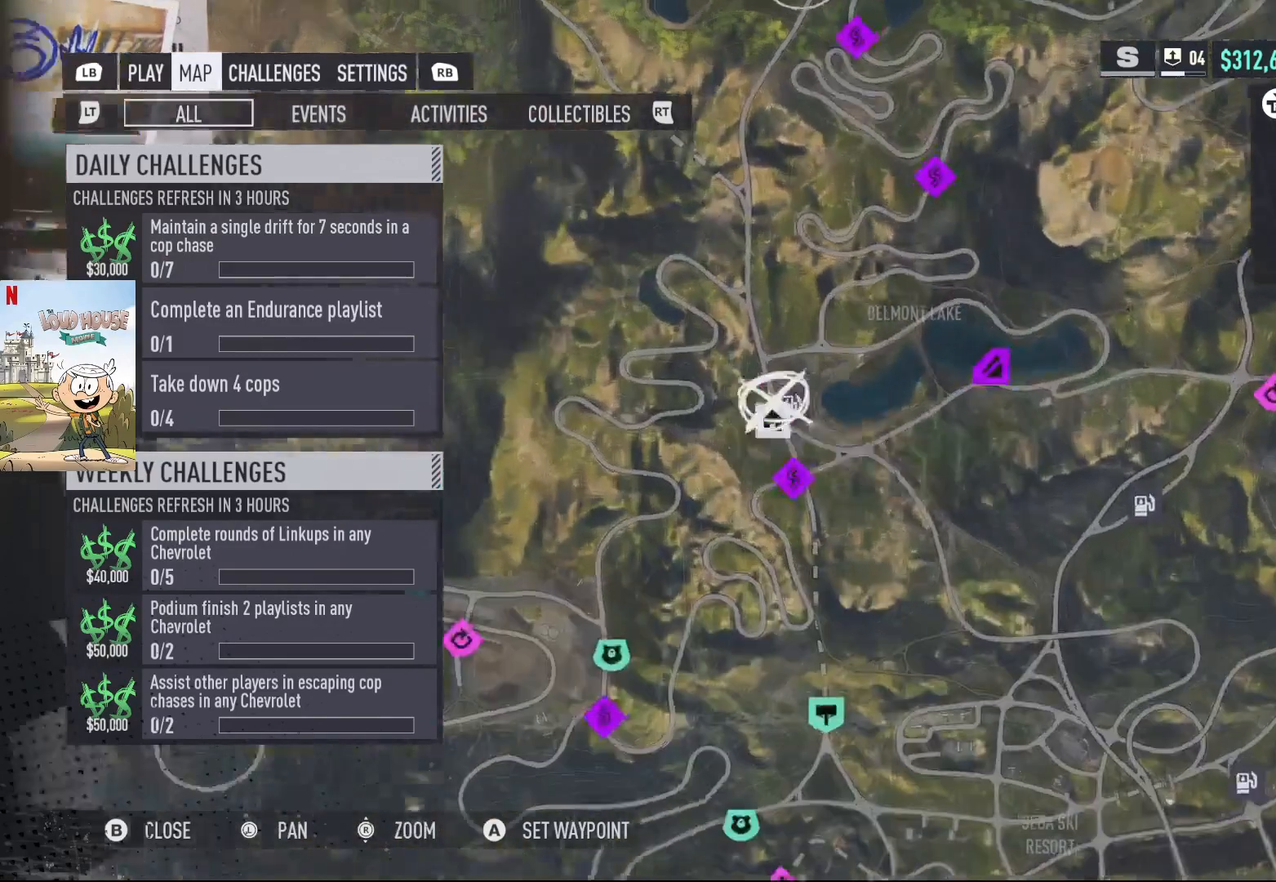
{"buttons": [], "left_stick": "center", "right_stick": "center", "events": [[100, "left_stick", "center"], [167, "right_stick", "center"]]}
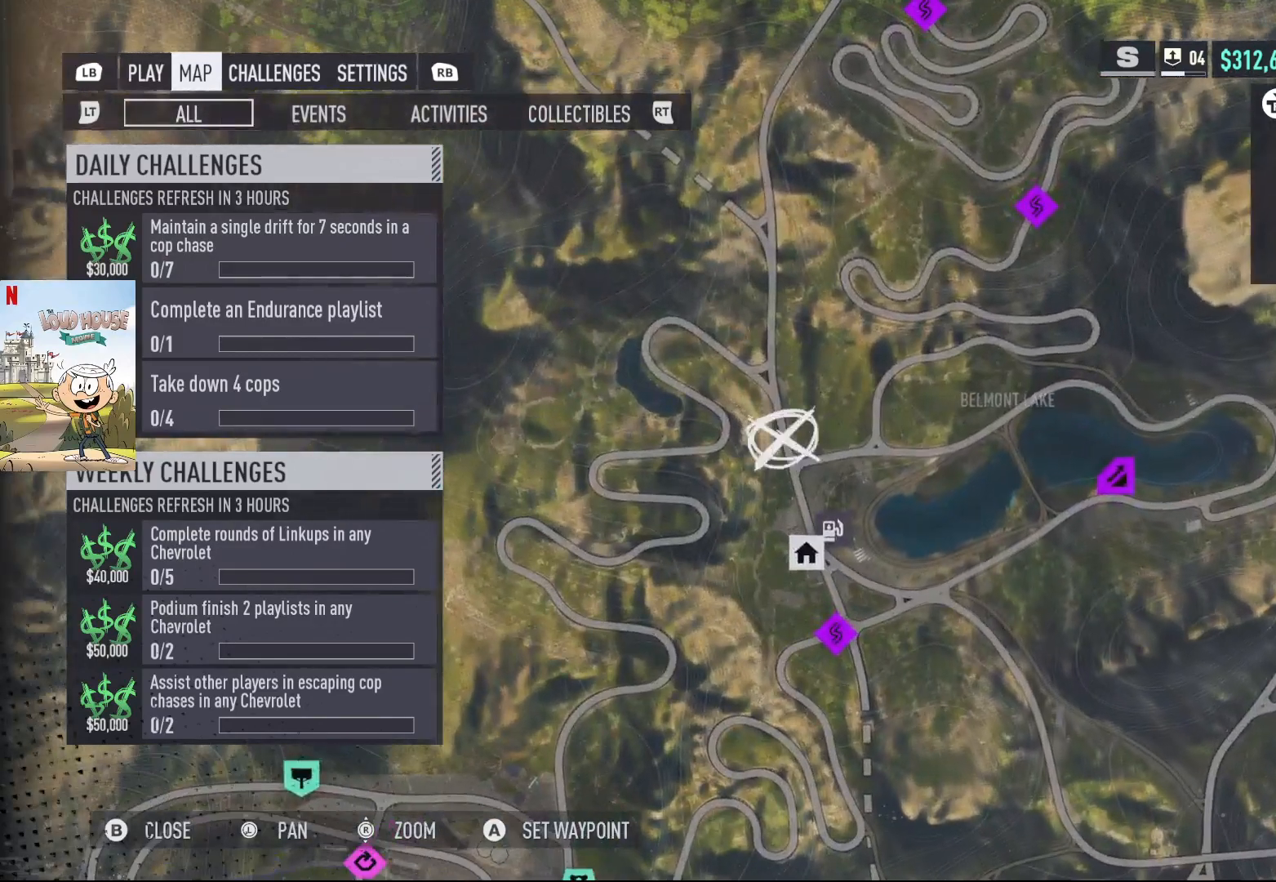
{"buttons": [], "left_stick": "down", "right_stick": "center", "events": [[333, "left_stick", "down"]]}
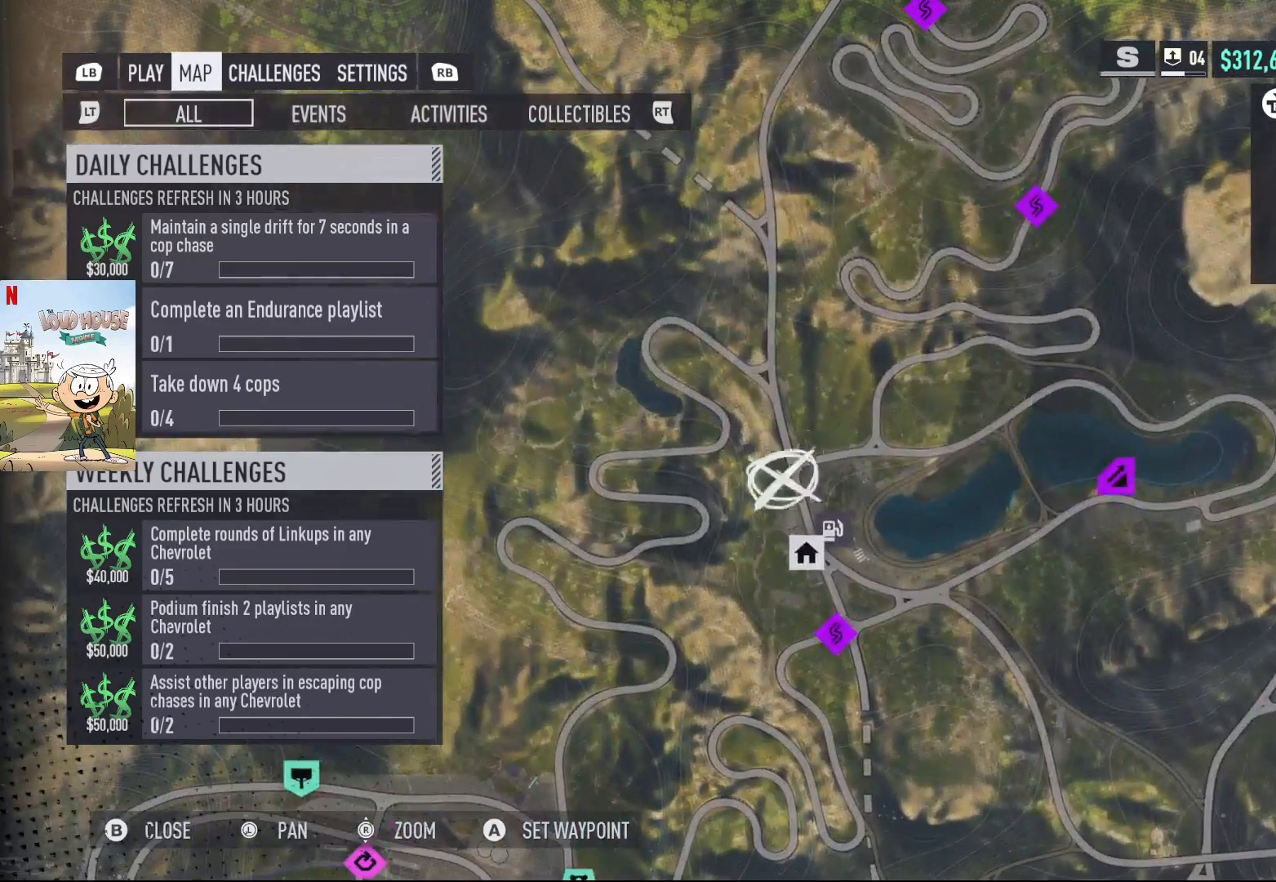
{"buttons": [], "left_stick": "center", "right_stick": "center", "events": [[167, "left_stick", "center"]]}
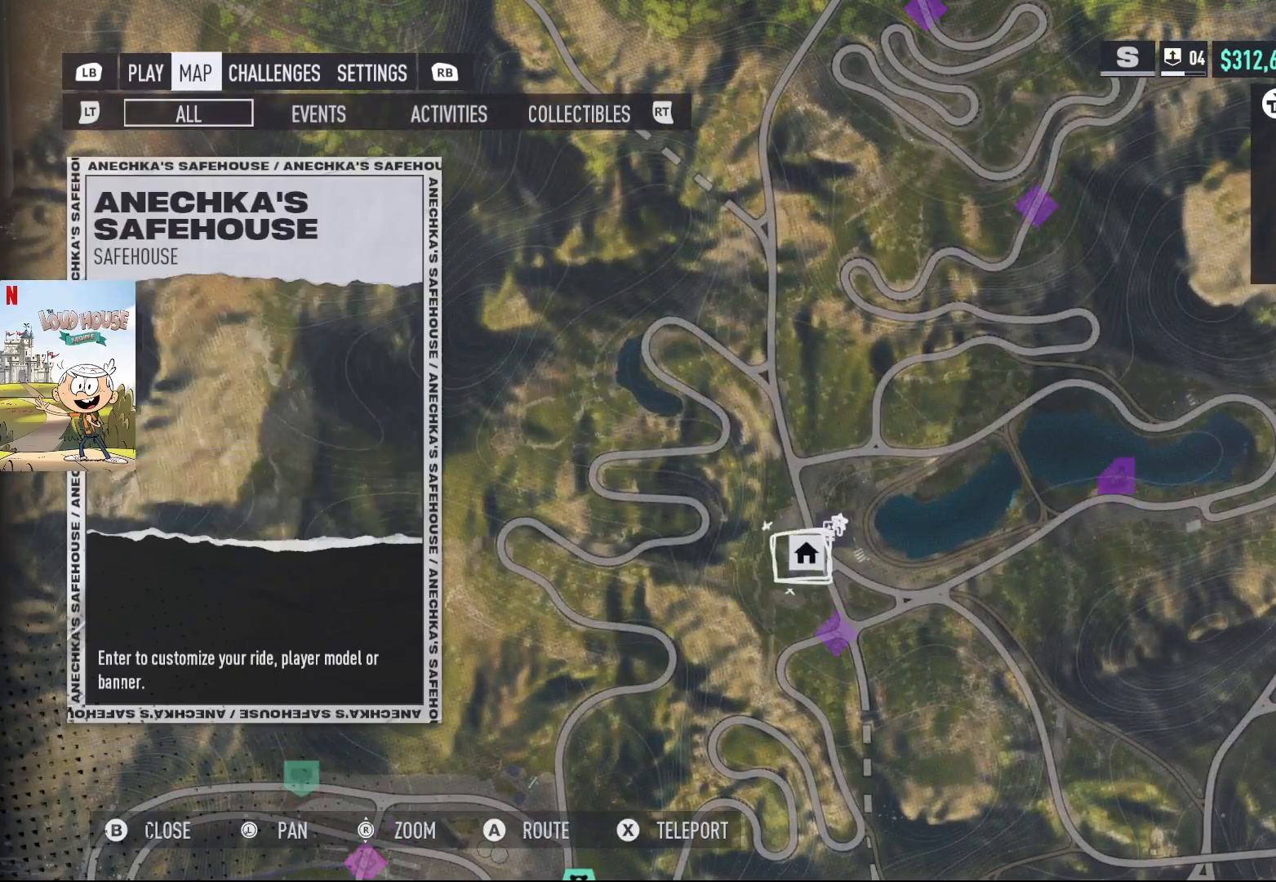
{"buttons": [], "left_stick": "center", "right_stick": "center", "events": [[467, "X", "down"], [500, "X", "up"]]}
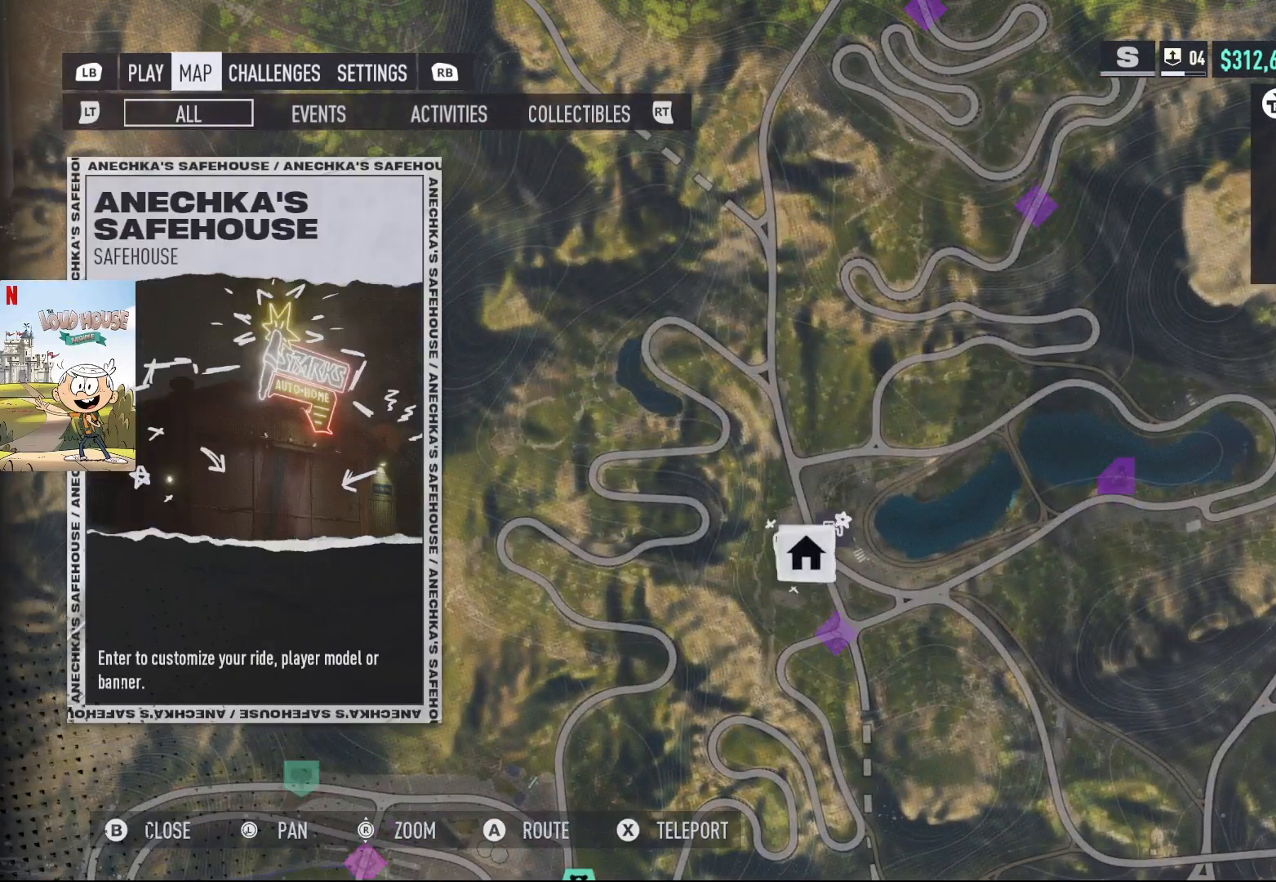
{"buttons": [], "left_stick": "center", "right_stick": "center", "events": []}
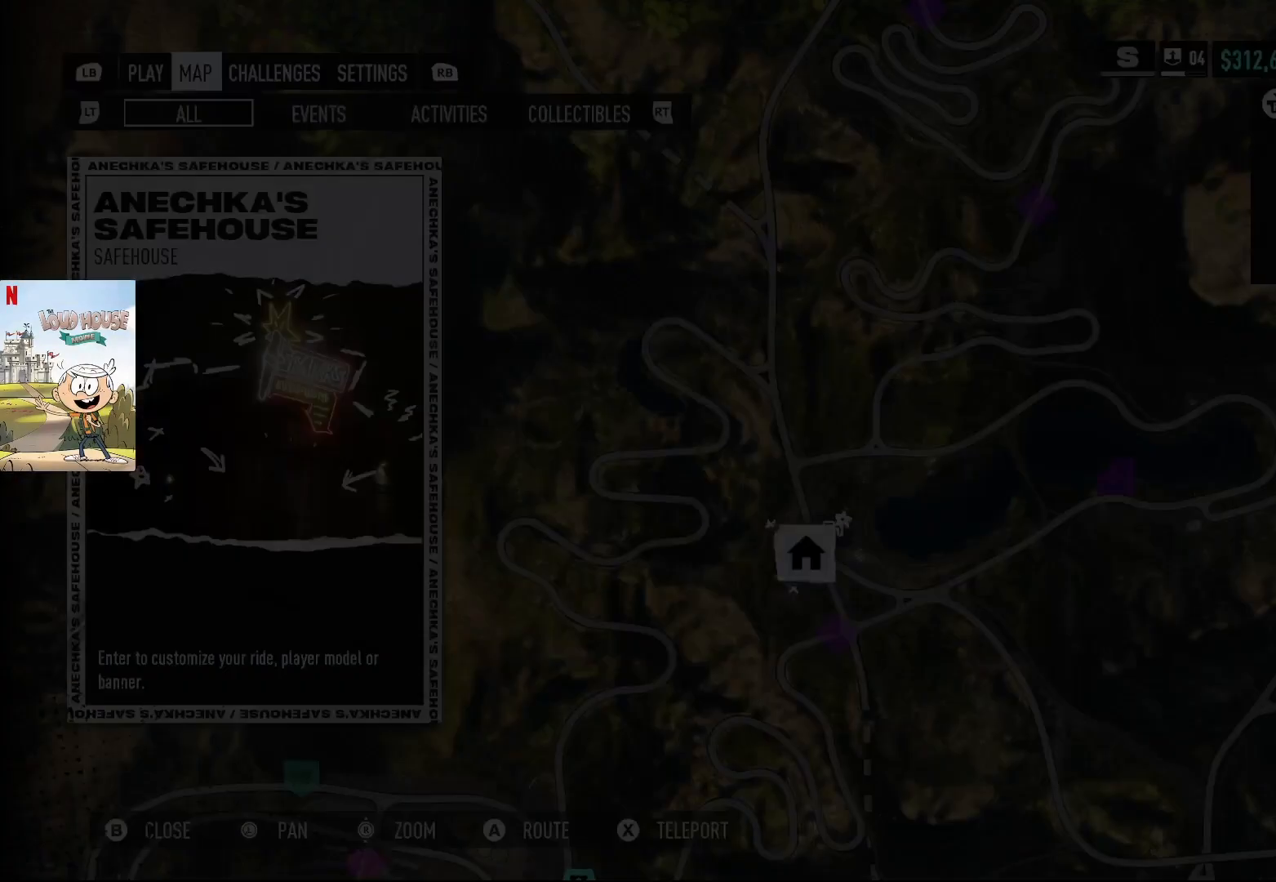
{"buttons": [], "left_stick": "center", "right_stick": "center", "events": []}
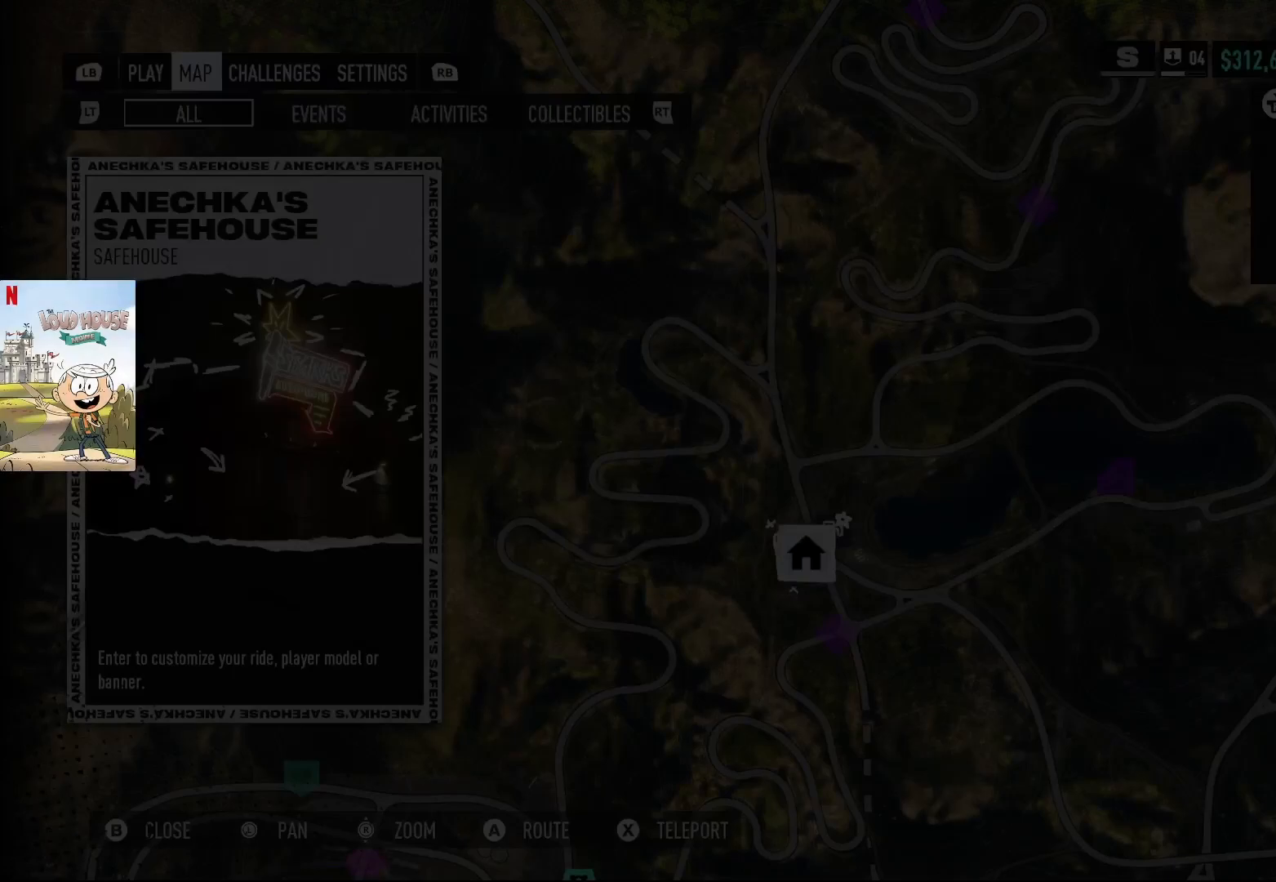
{"buttons": [], "left_stick": "center", "right_stick": "center", "events": []}